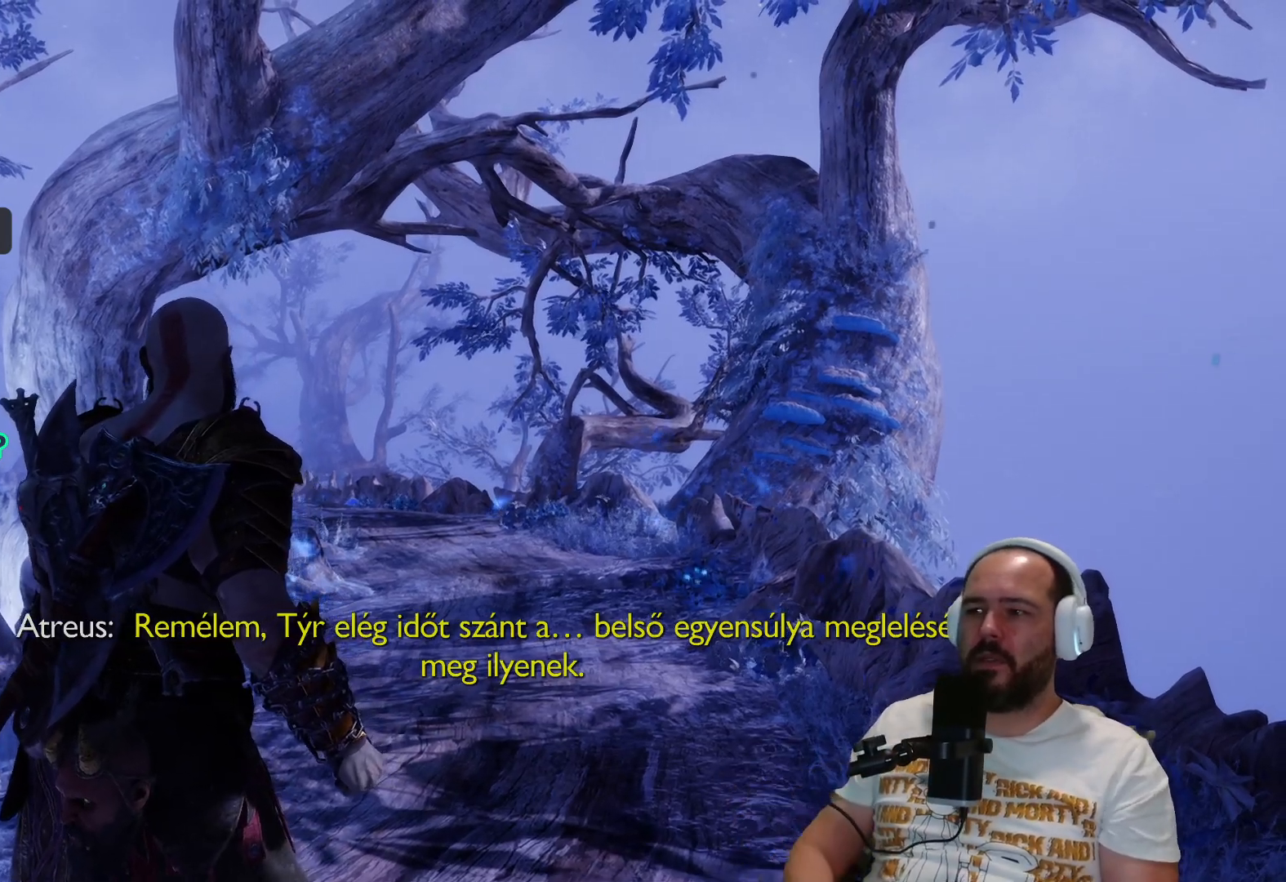
Gameplay with a controller (PlayStation layout); each line is a JSON object with the inputs held at the frame after it. "events" lists button and stick changes between this image and that frame as [ms after this image, input, new state], when the widget could be followed in between.
{"buttons": [], "left_stick": "center", "right_stick": "down-right", "events": [[433, "right_stick", "down-right"]]}
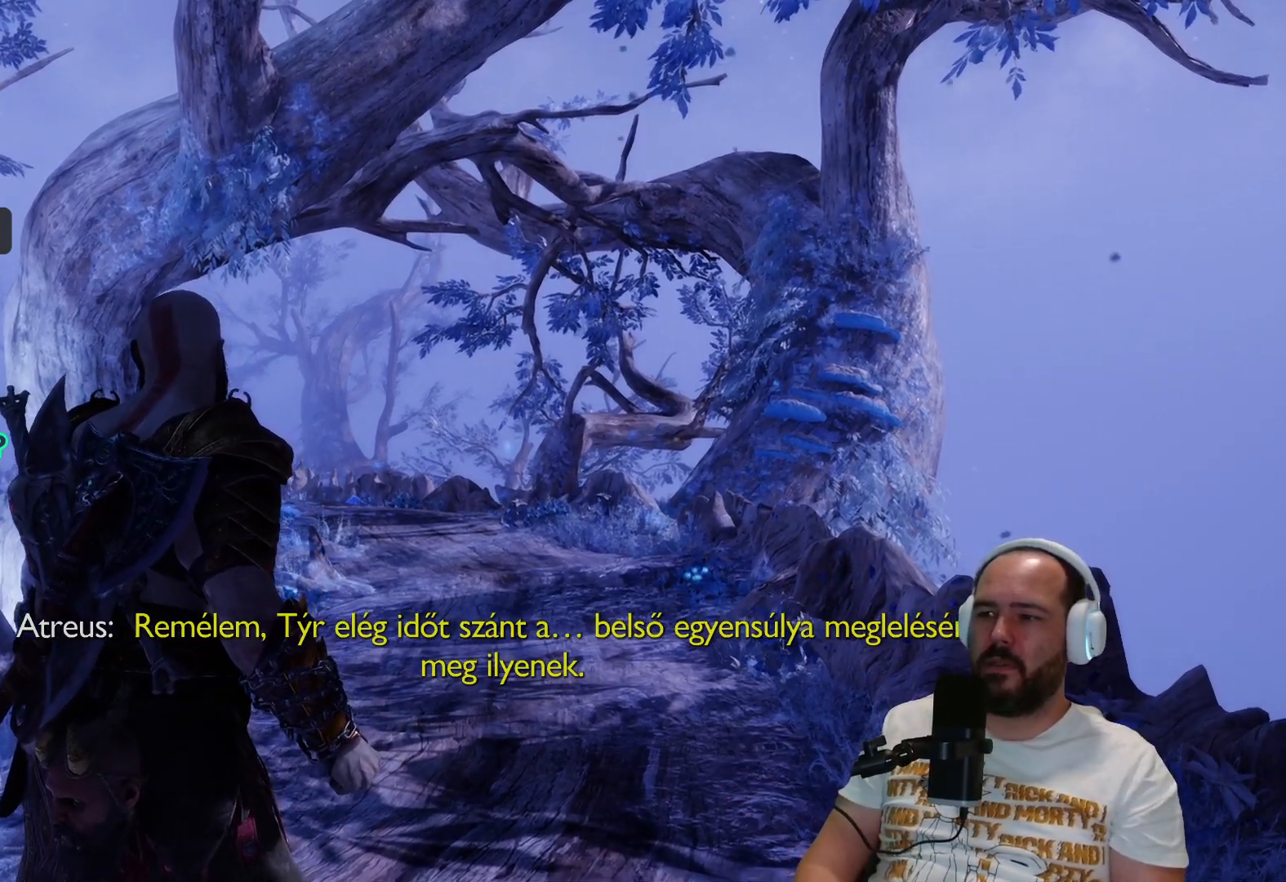
{"buttons": [], "left_stick": "center", "right_stick": "down-right", "events": []}
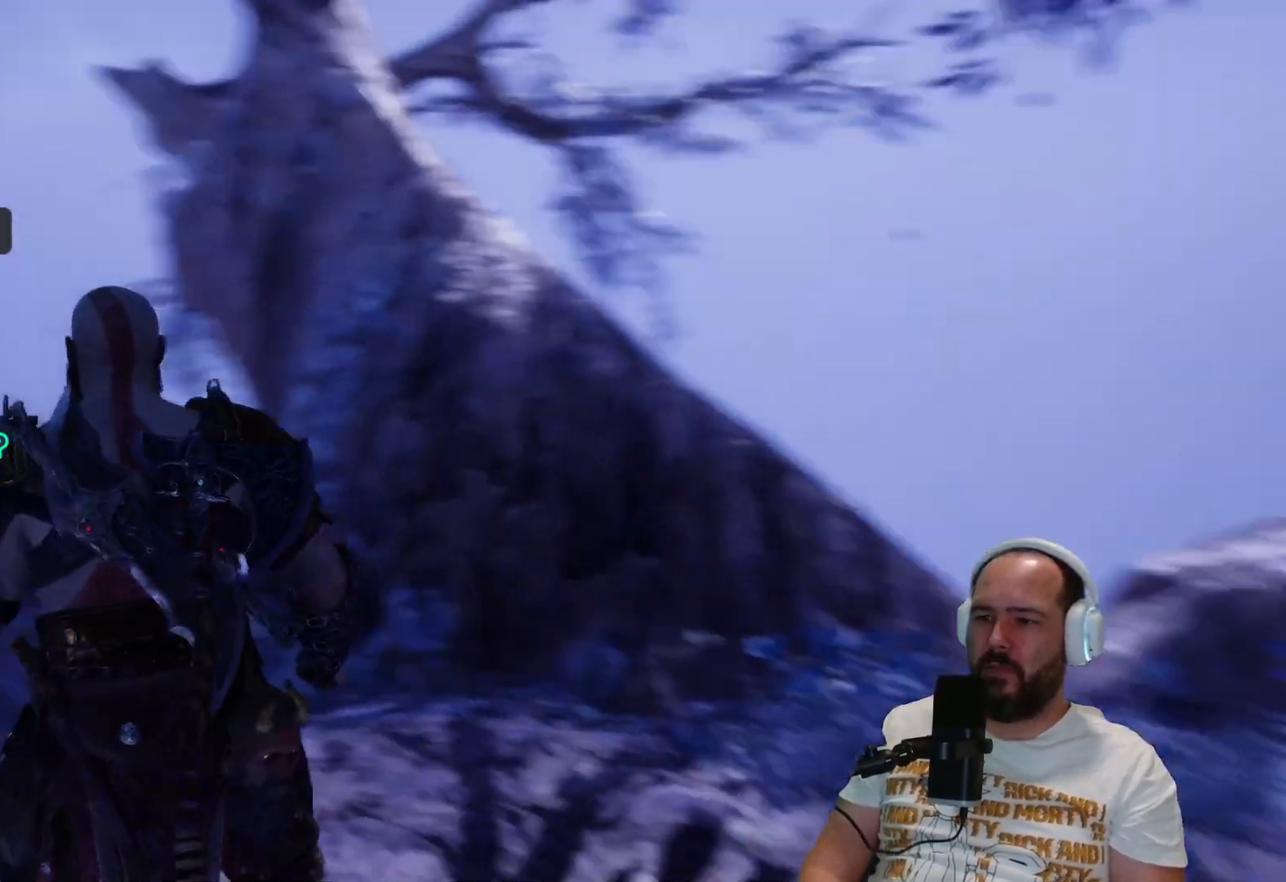
{"buttons": [], "left_stick": "center", "right_stick": "right", "events": [[183, "right_stick", "right"]]}
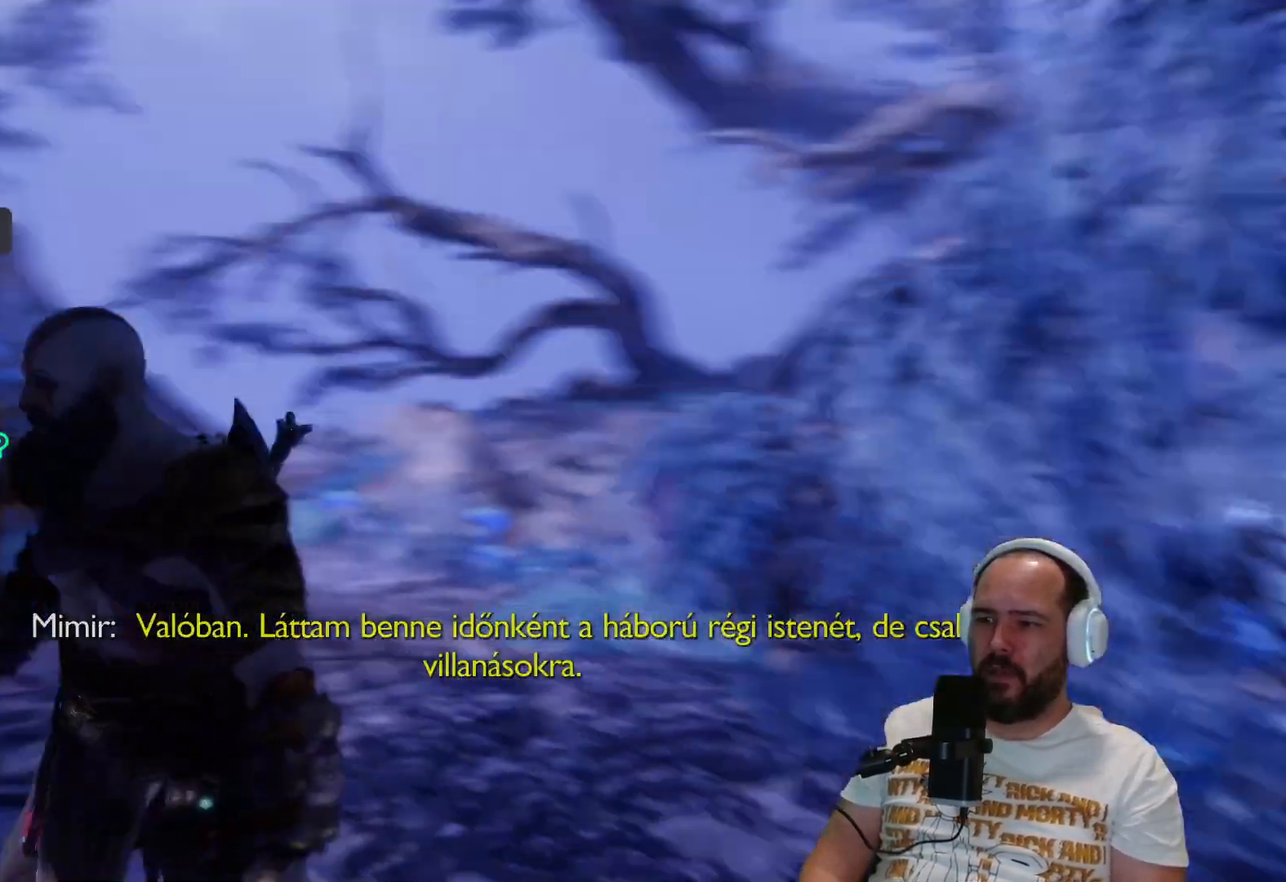
{"buttons": [], "left_stick": "center", "right_stick": "right", "events": []}
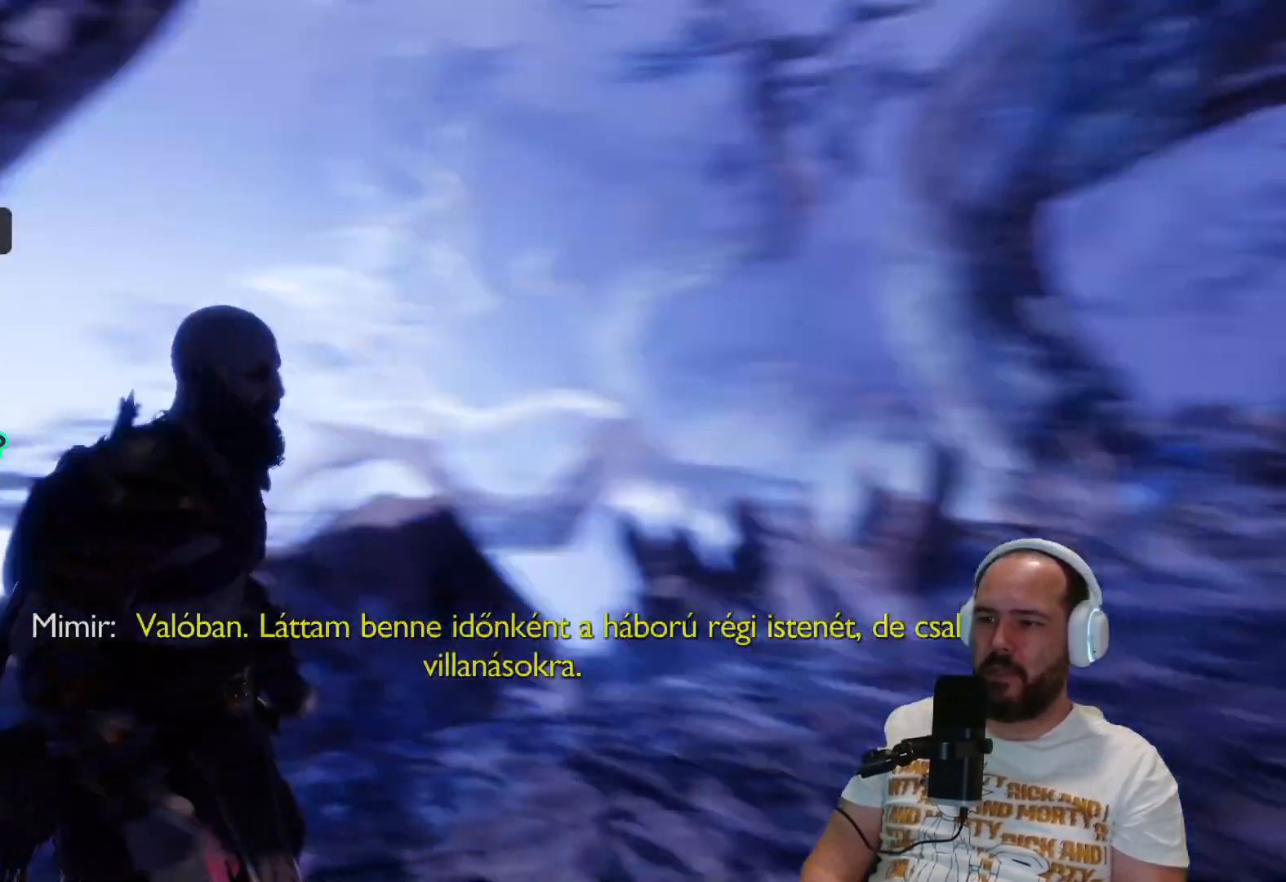
{"buttons": [], "left_stick": "up", "right_stick": "center", "events": [[183, "left_stick", "up"], [417, "right_stick", "center"]]}
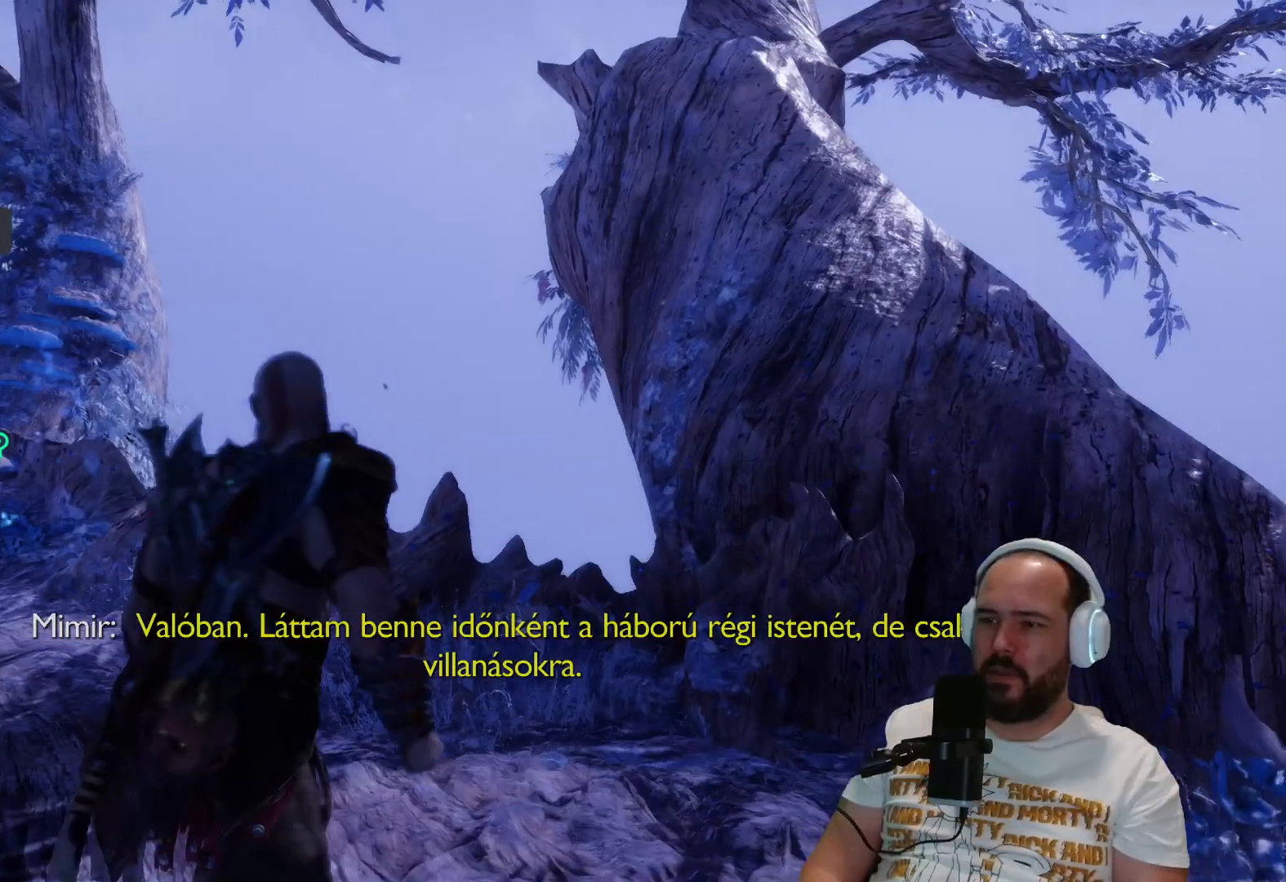
{"buttons": [], "left_stick": "up", "right_stick": "left", "events": [[200, "right_stick", "left"]]}
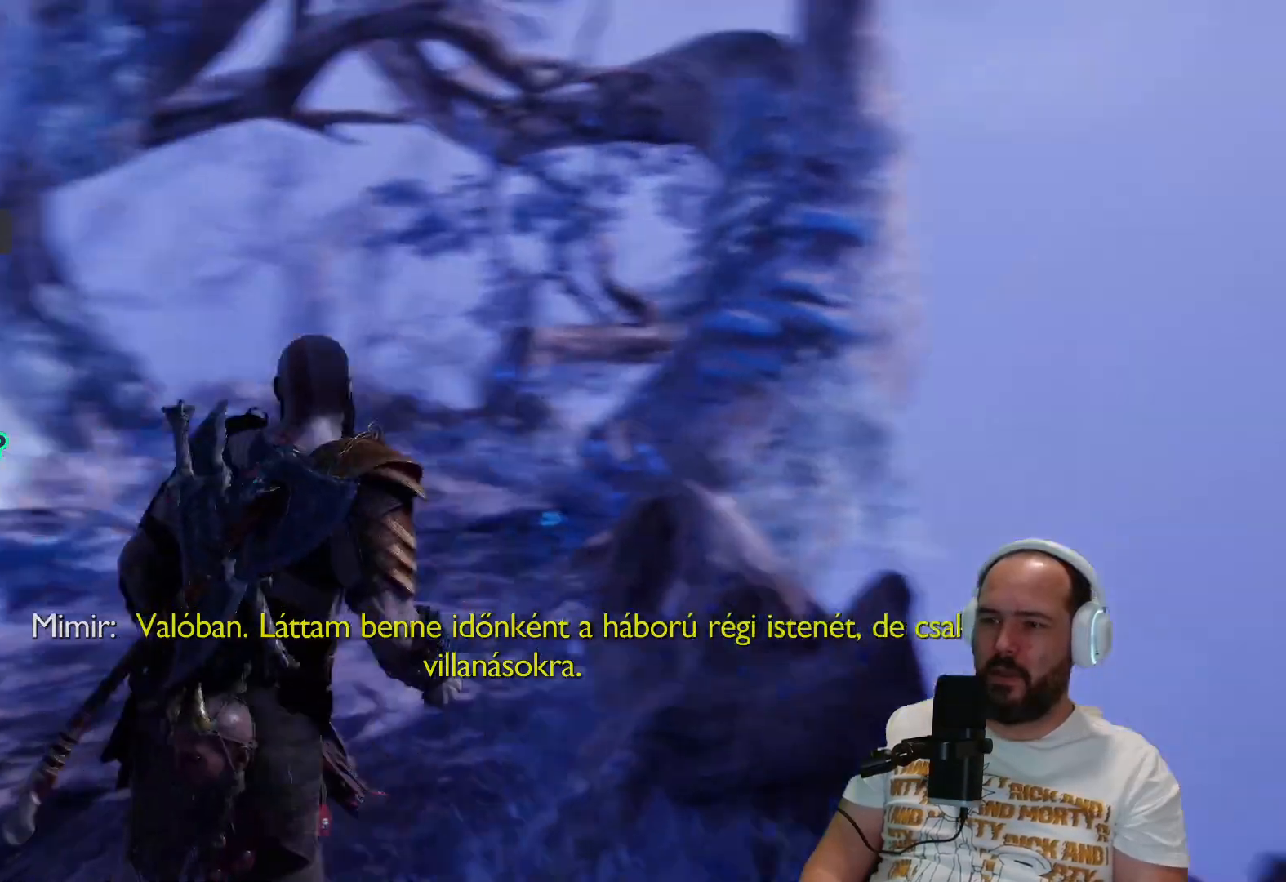
{"buttons": [], "left_stick": "up", "right_stick": "center", "events": [[33, "right_stick", "center"]]}
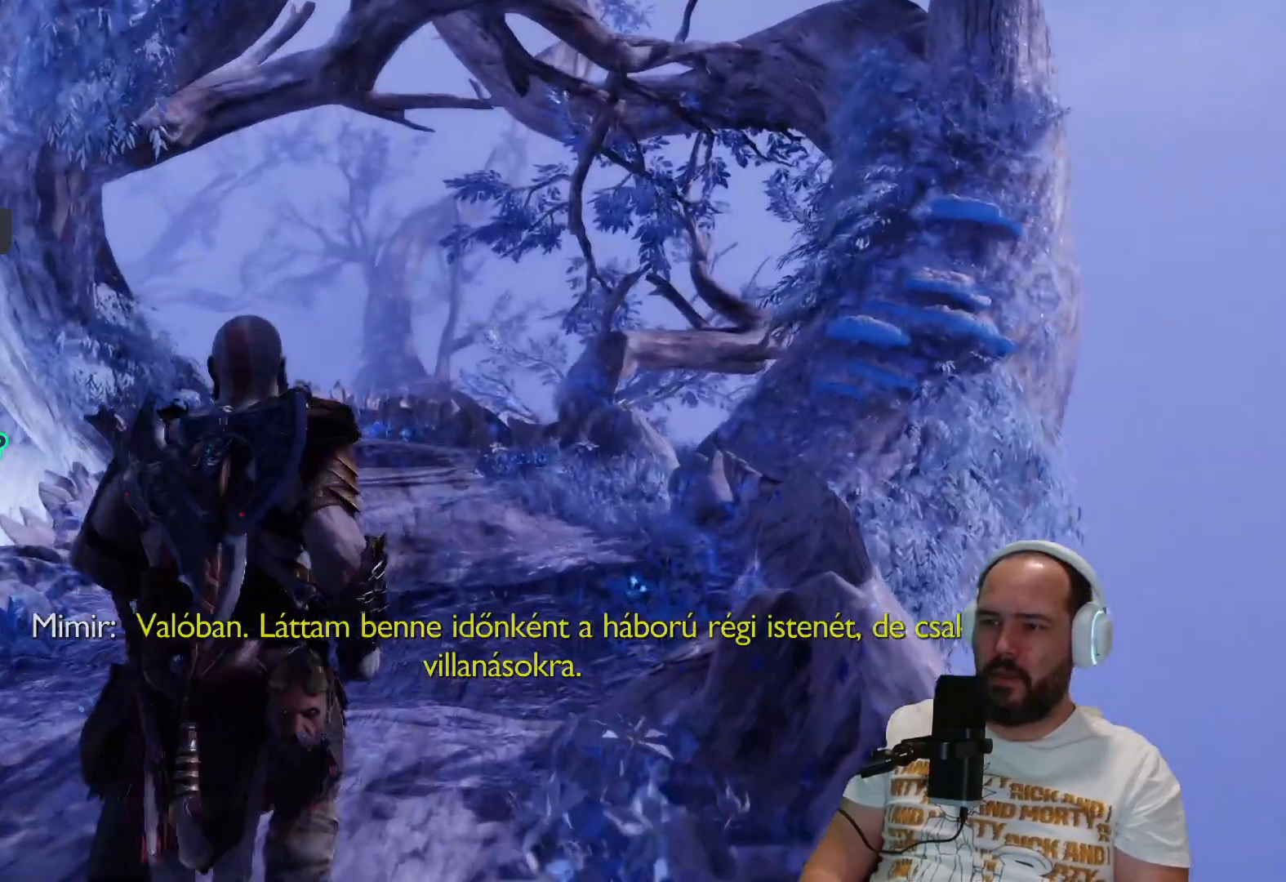
{"buttons": [], "left_stick": "up", "right_stick": "center", "events": [[233, "L3", "down"], [383, "L3", "up"]]}
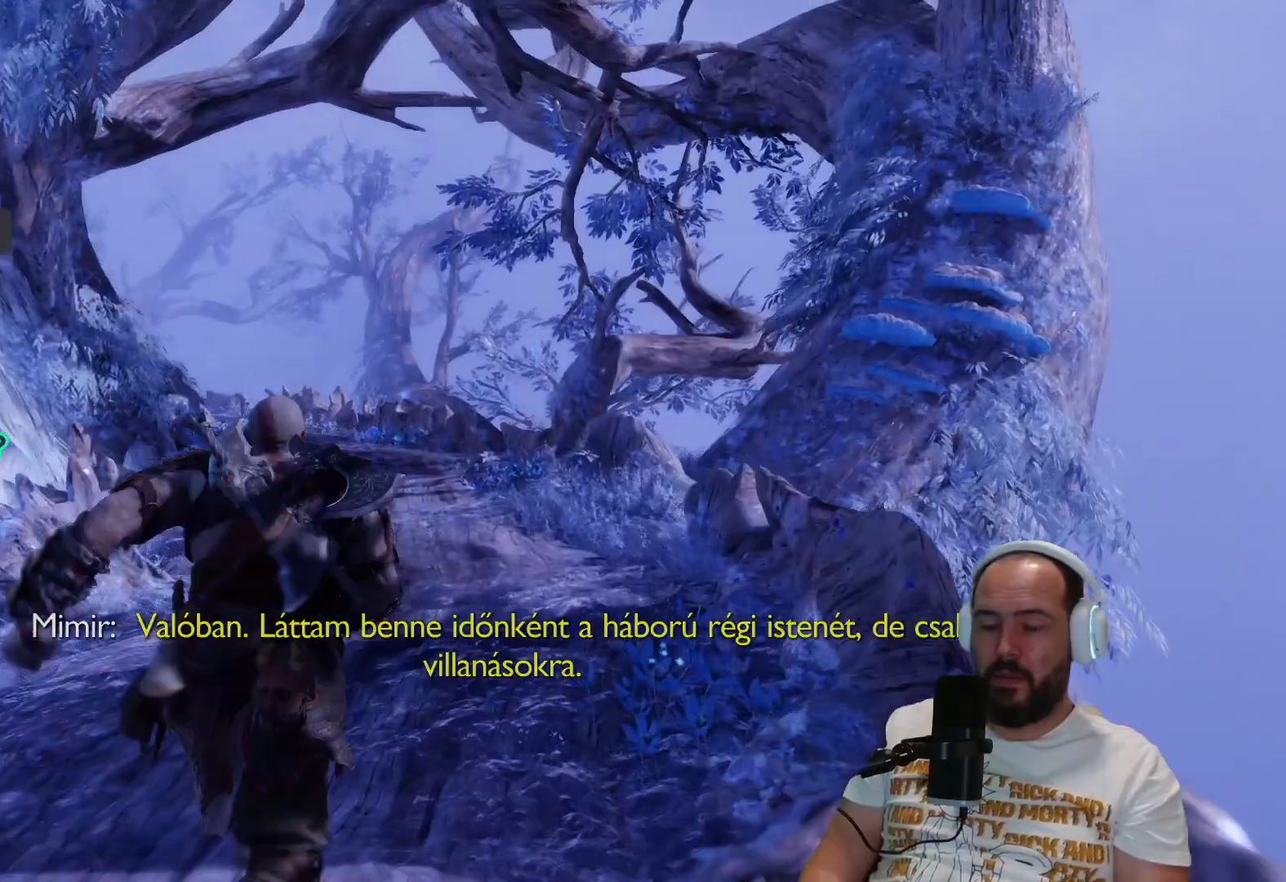
{"buttons": [], "left_stick": "up", "right_stick": "left", "events": [[483, "right_stick", "left"]]}
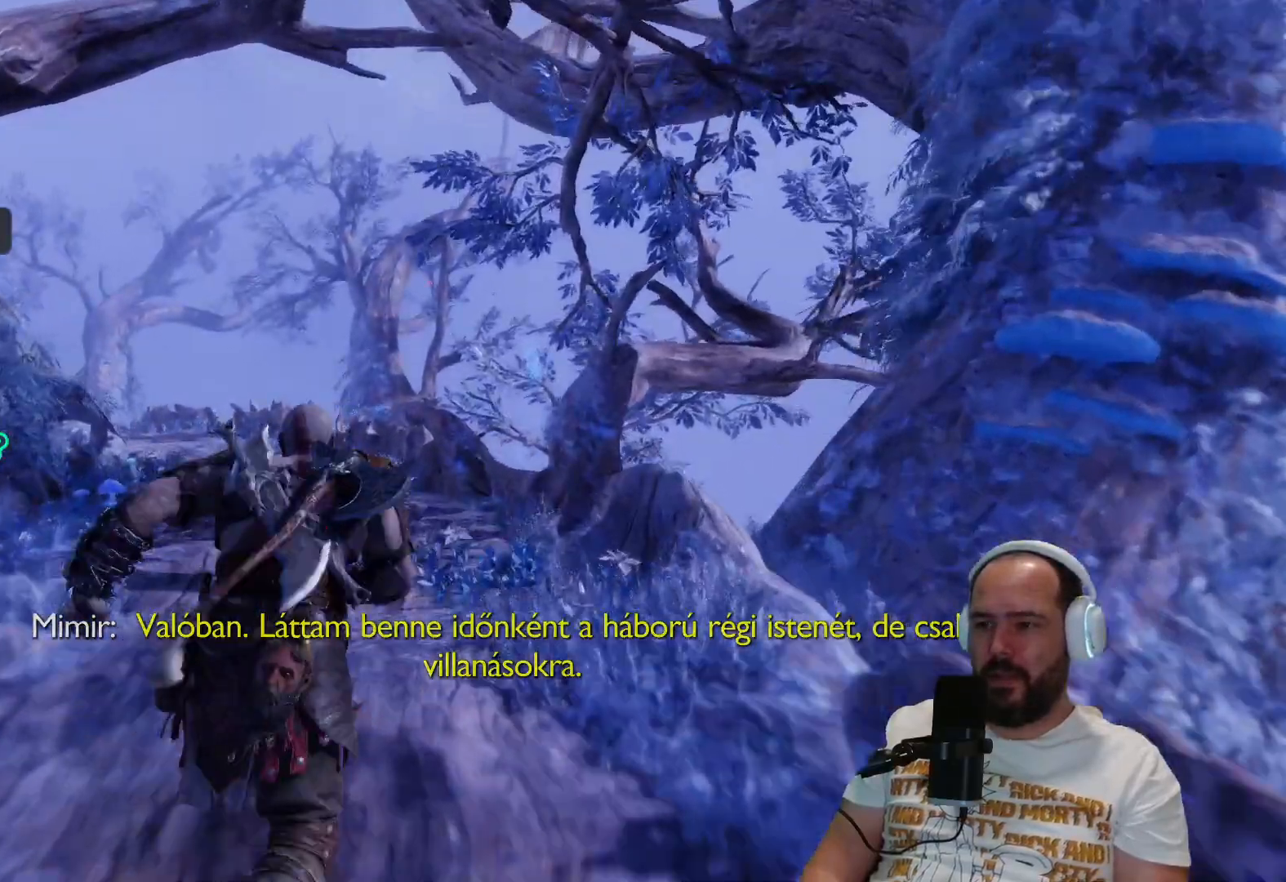
{"buttons": [], "left_stick": "up", "right_stick": "center", "events": [[433, "right_stick", "center"]]}
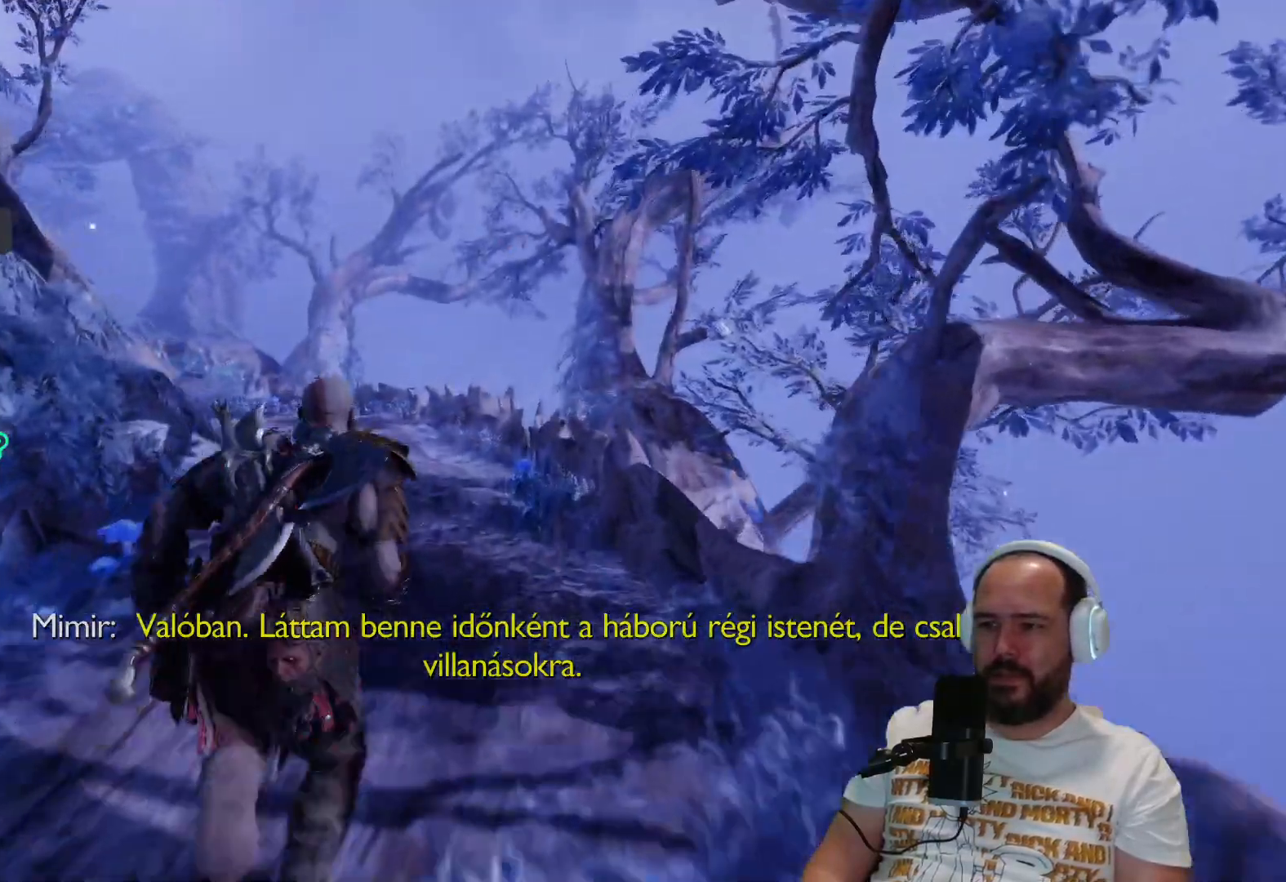
{"buttons": [], "left_stick": "up", "right_stick": "left", "events": [[267, "right_stick", "left"]]}
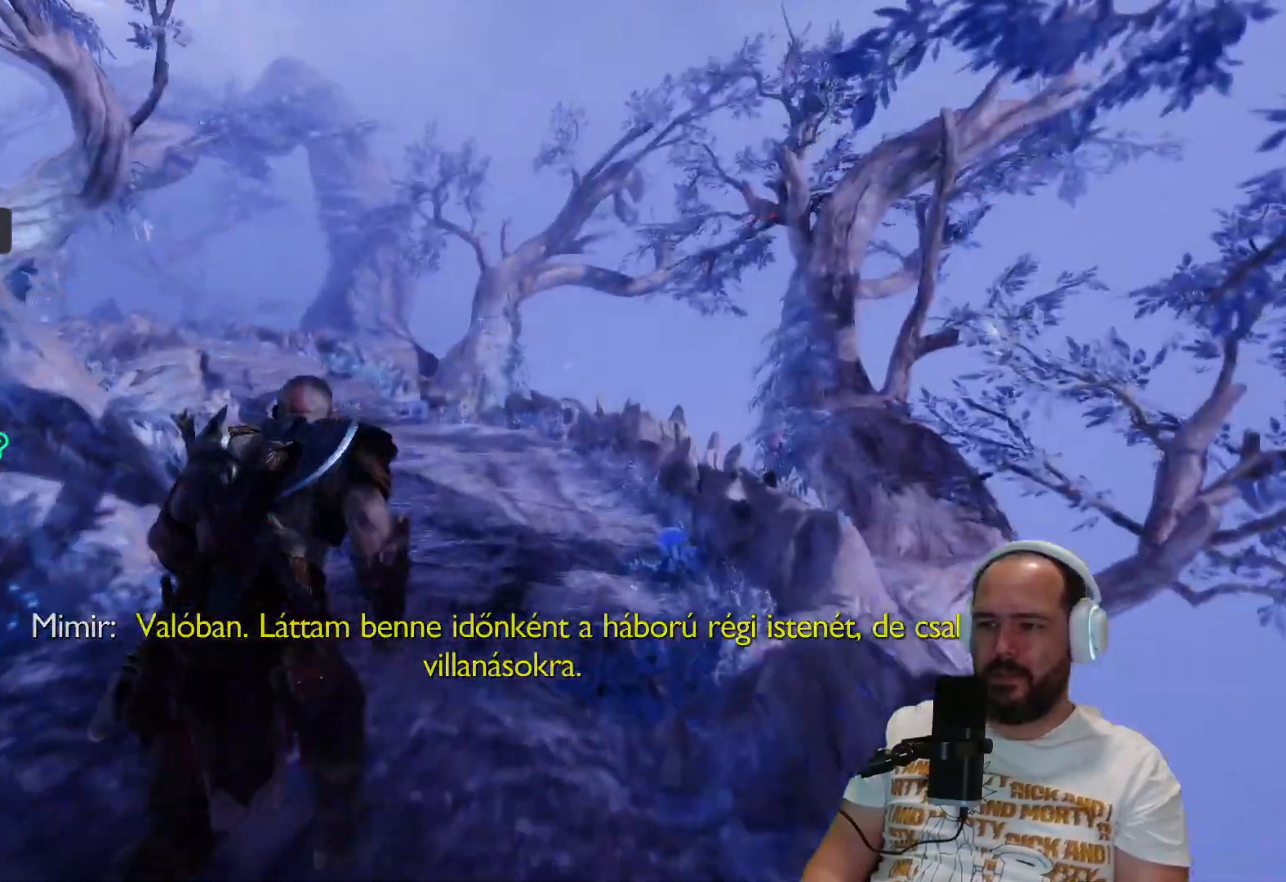
{"buttons": [], "left_stick": "up", "right_stick": "center", "events": [[250, "right_stick", "center"]]}
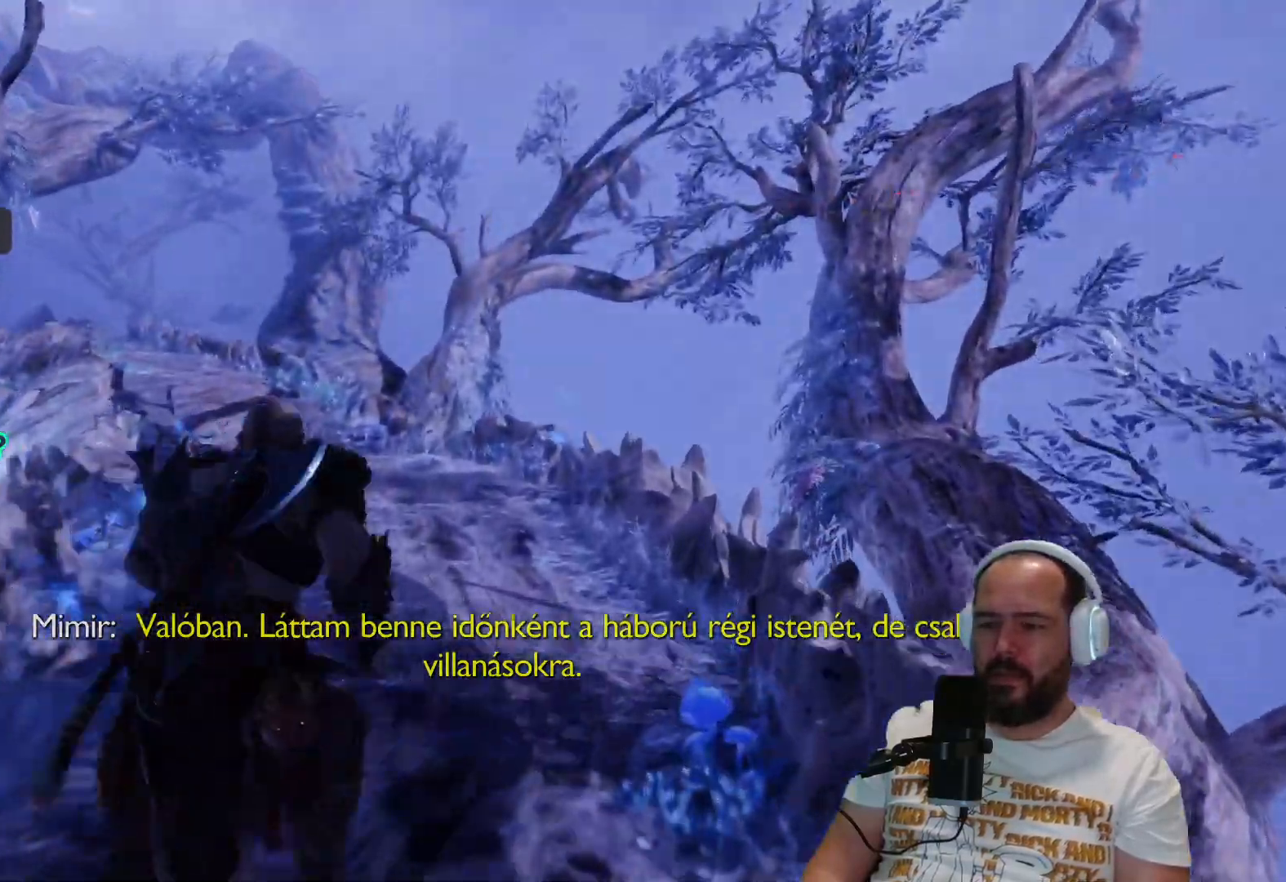
{"buttons": [], "left_stick": "up", "right_stick": "left", "events": [[117, "right_stick", "left"]]}
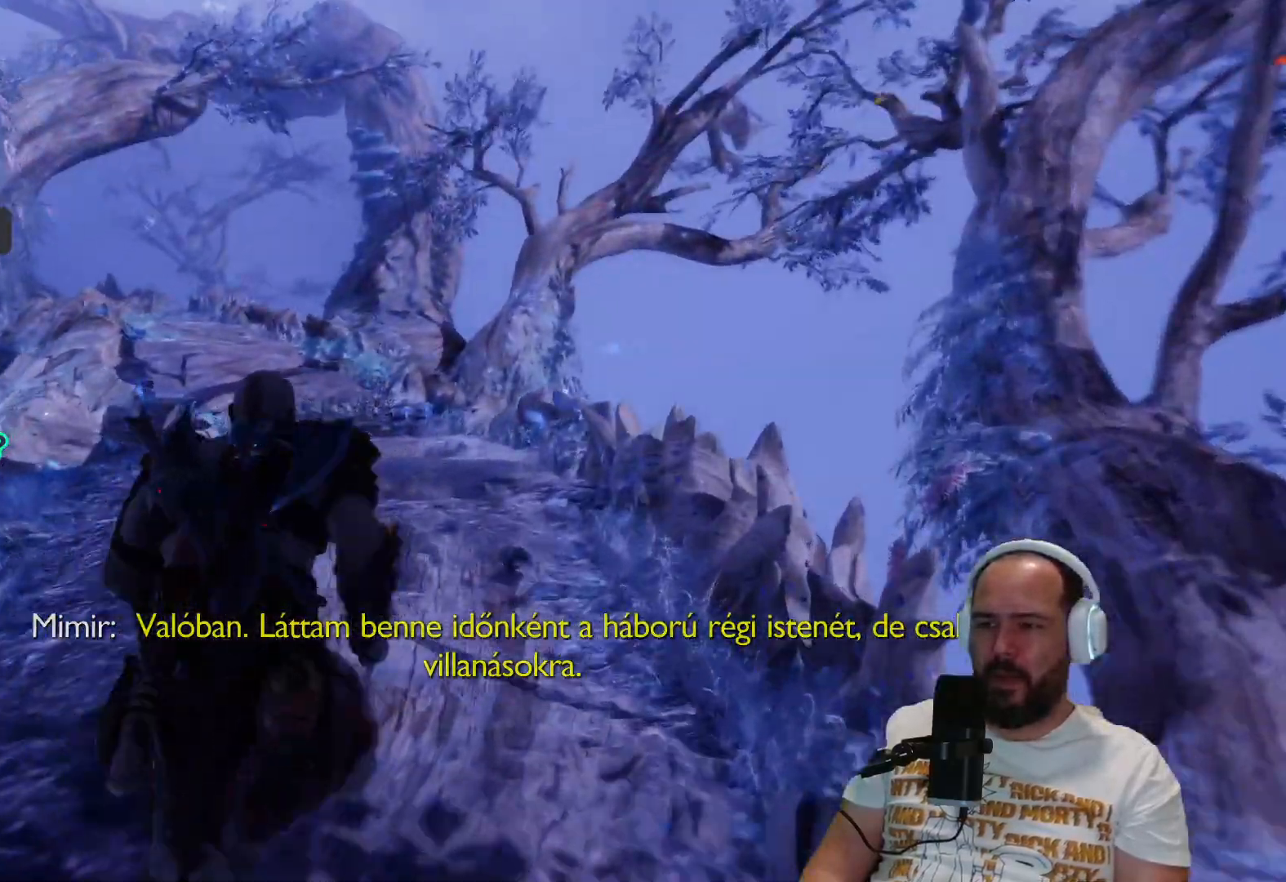
{"buttons": [], "left_stick": "up", "right_stick": "down-left"}
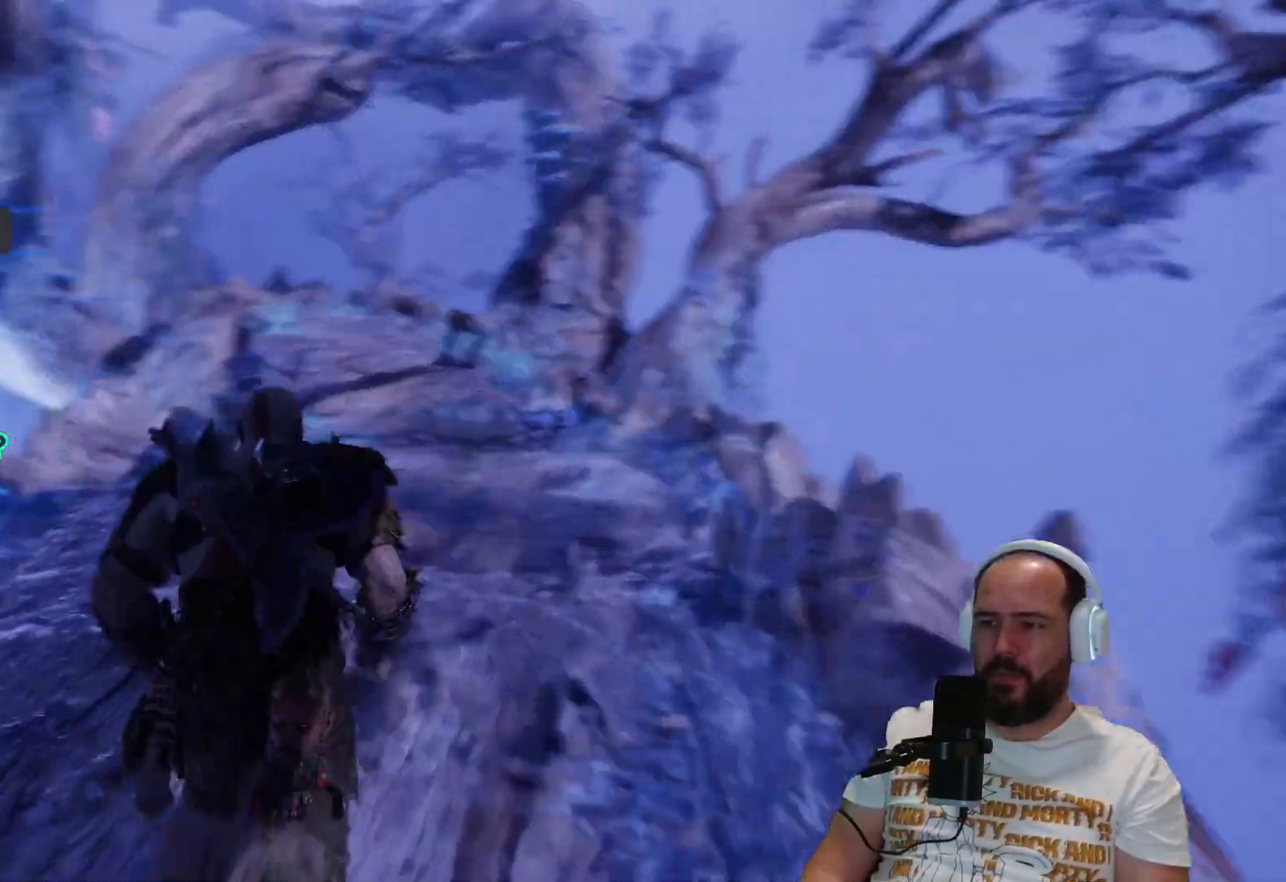
{"buttons": [], "left_stick": "up", "right_stick": "center", "events": [[67, "right_stick", "left"], [283, "R1", "down"], [333, "R1", "up"], [350, "right_stick", "center"]]}
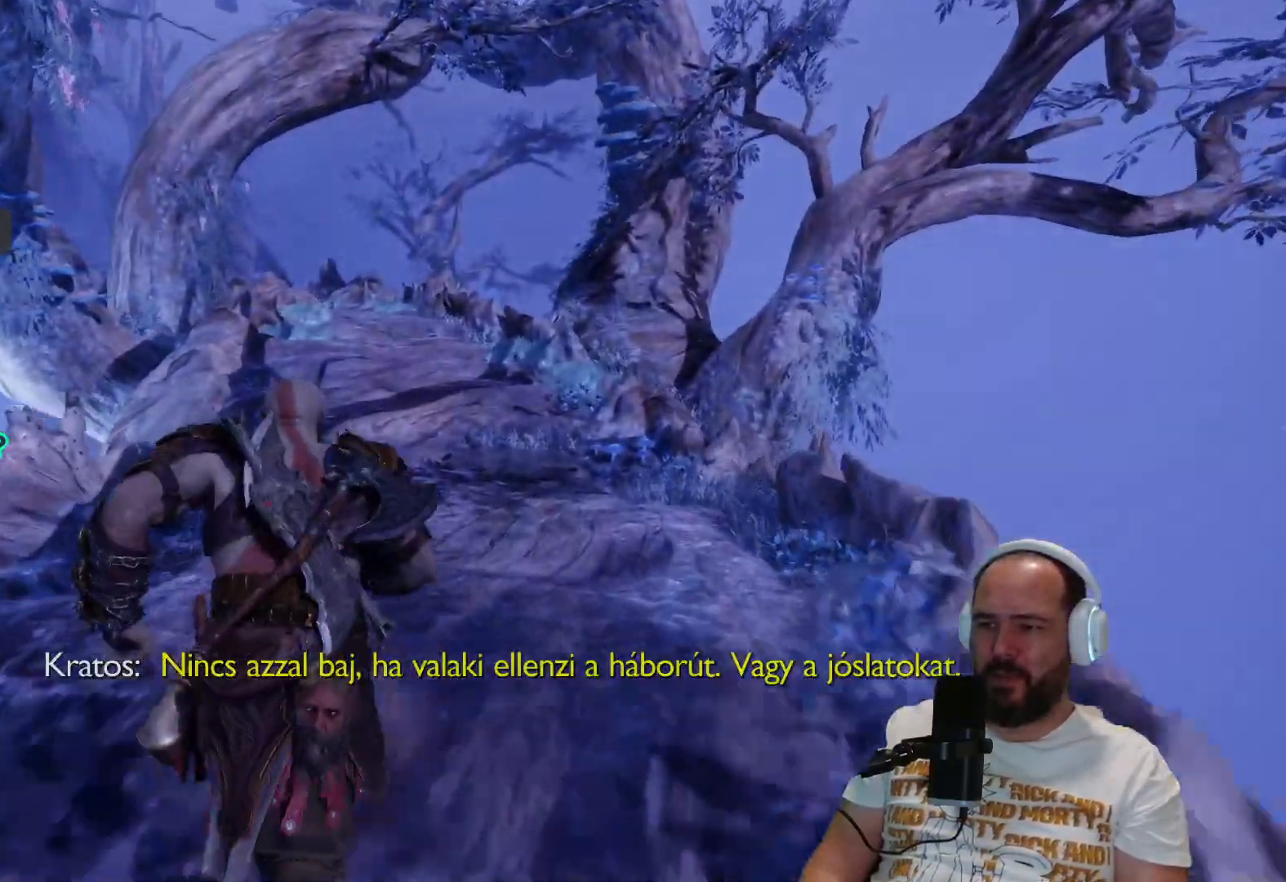
{"buttons": [], "left_stick": "up", "right_stick": "center", "events": []}
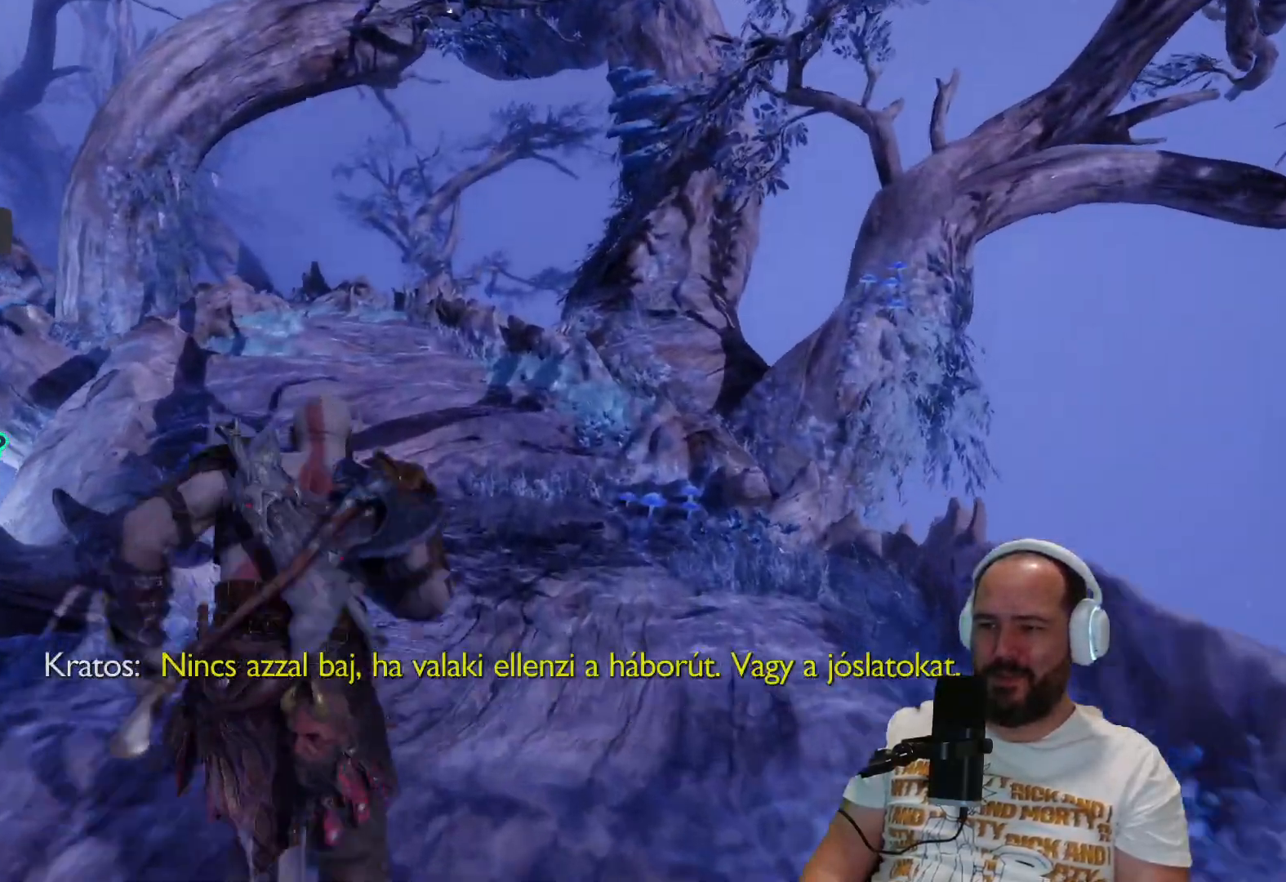
{"buttons": [], "left_stick": "up", "right_stick": "center", "events": []}
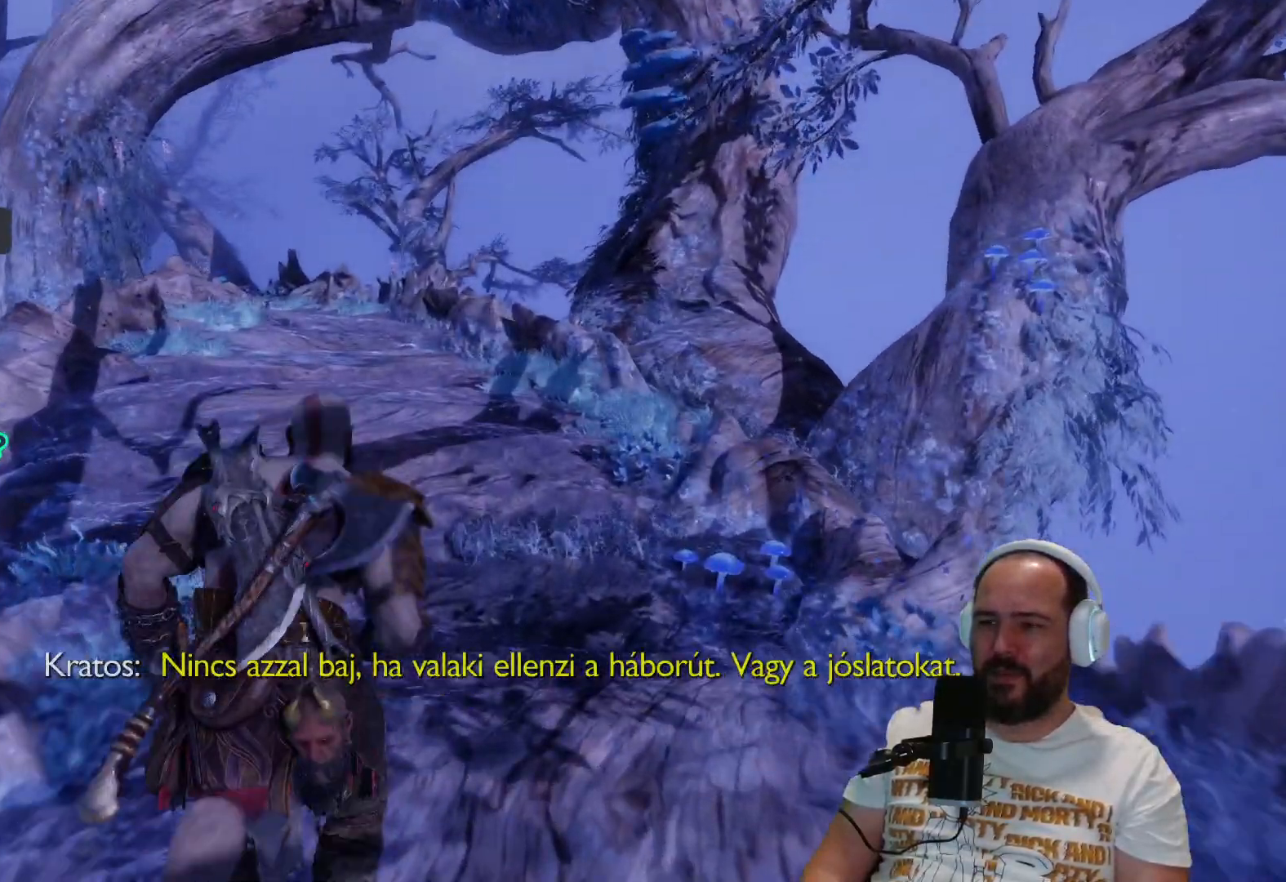
{"buttons": [], "left_stick": "up", "right_stick": "left", "events": [[50, "R1", "down"], [117, "R1", "up"], [383, "right_stick", "left"]]}
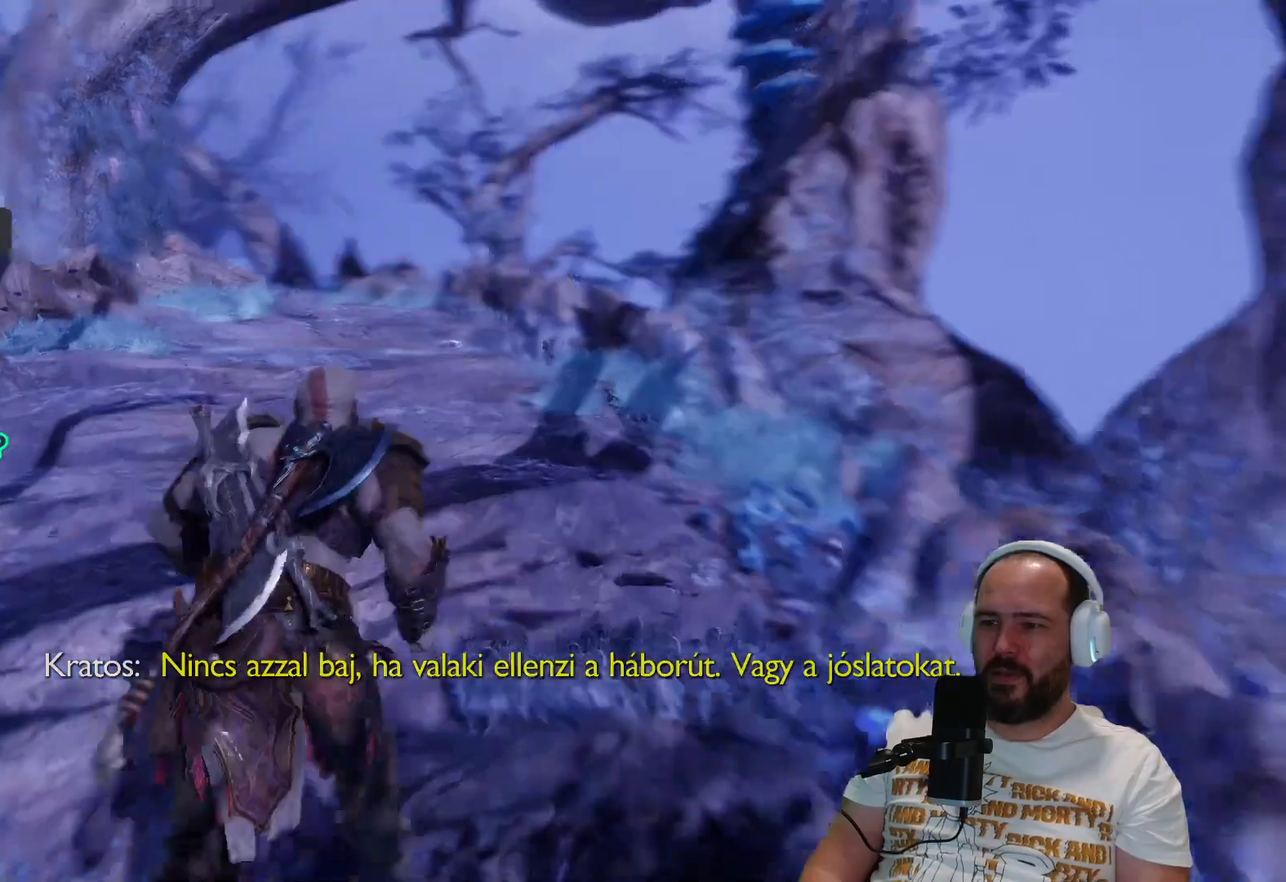
{"buttons": [], "left_stick": "up", "right_stick": "left", "events": []}
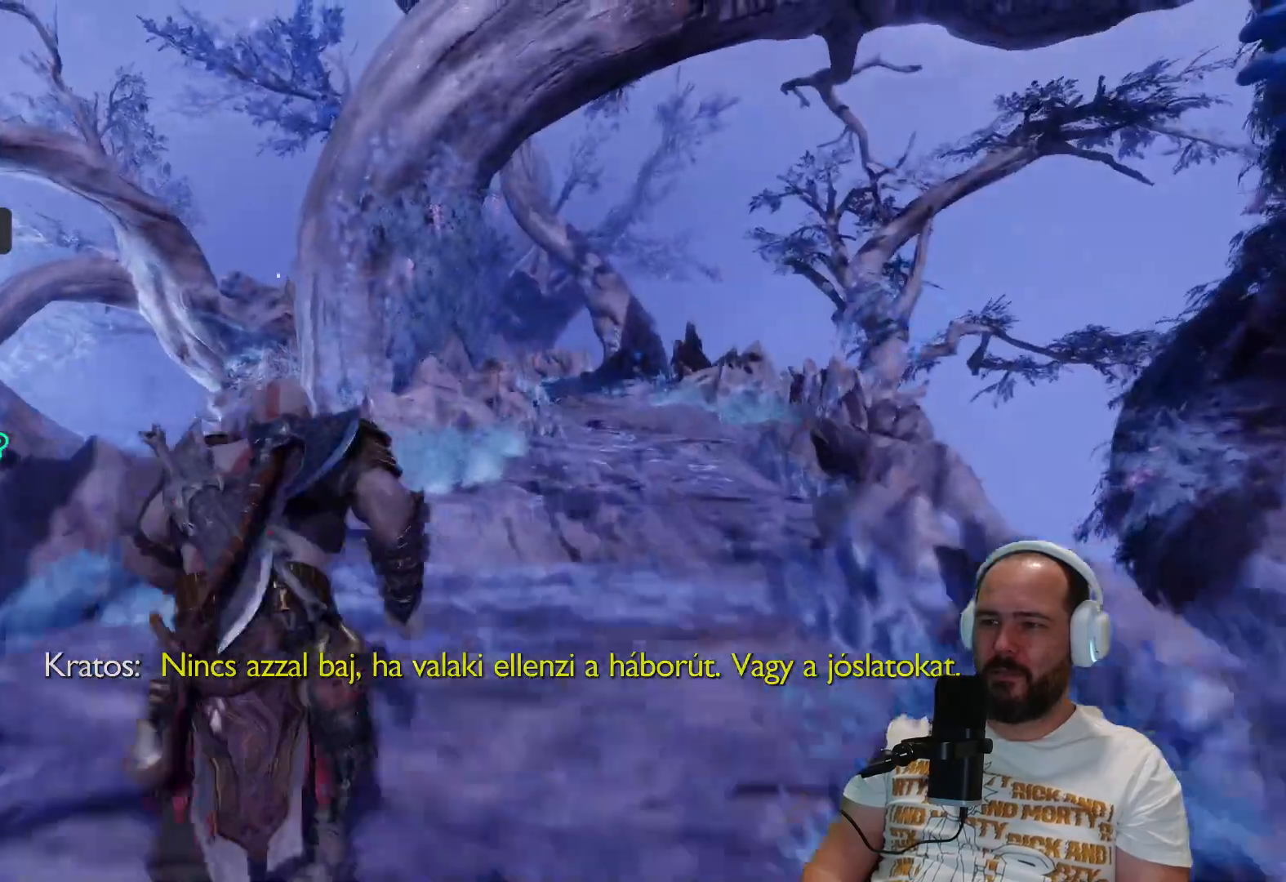
{"buttons": [], "left_stick": "up", "right_stick": "right", "events": [[100, "right_stick", "center"], [150, "right_stick", "right"]]}
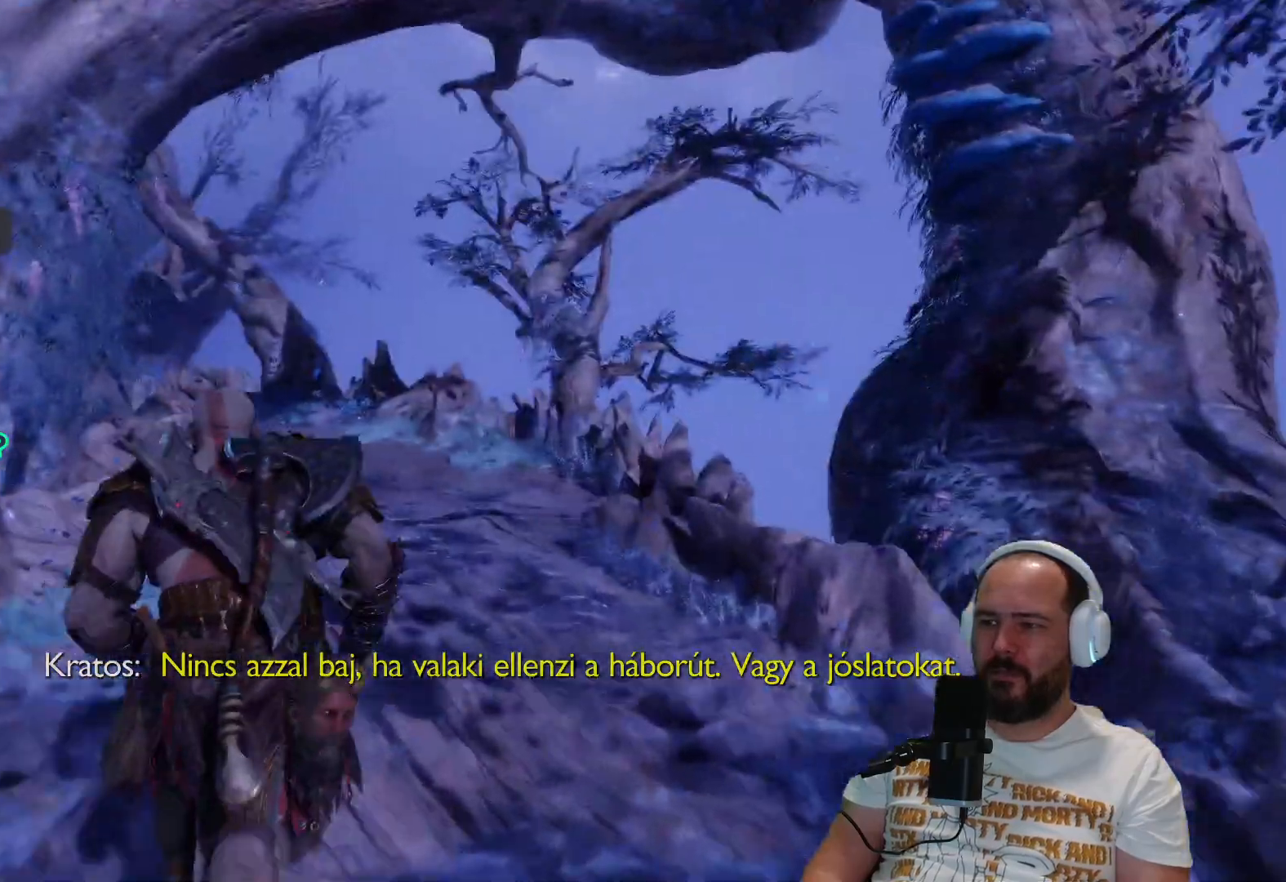
{"buttons": [], "left_stick": "up", "right_stick": "center", "events": [[283, "right_stick", "center"]]}
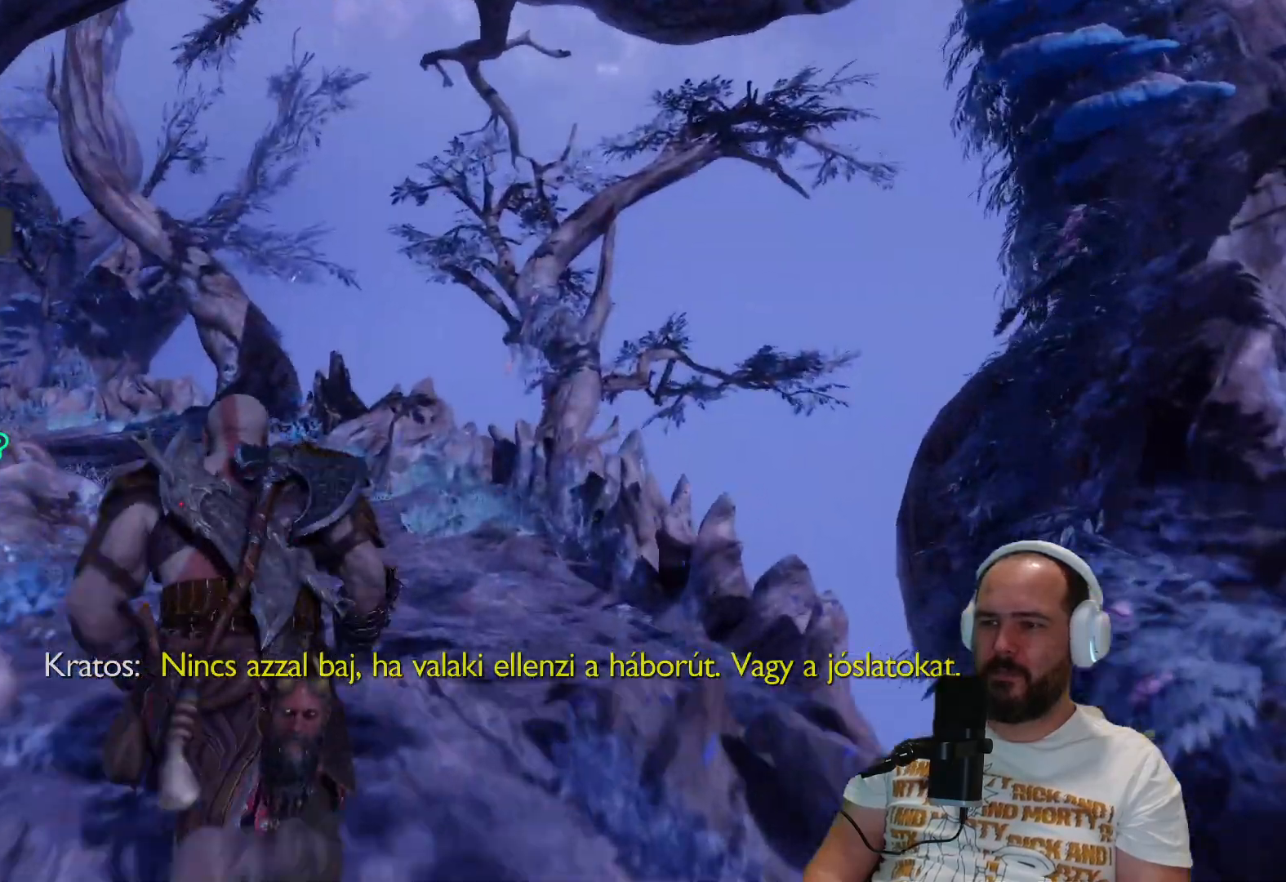
{"buttons": [], "left_stick": "up", "right_stick": "center", "events": [[117, "right_stick", "left"], [317, "right_stick", "center"]]}
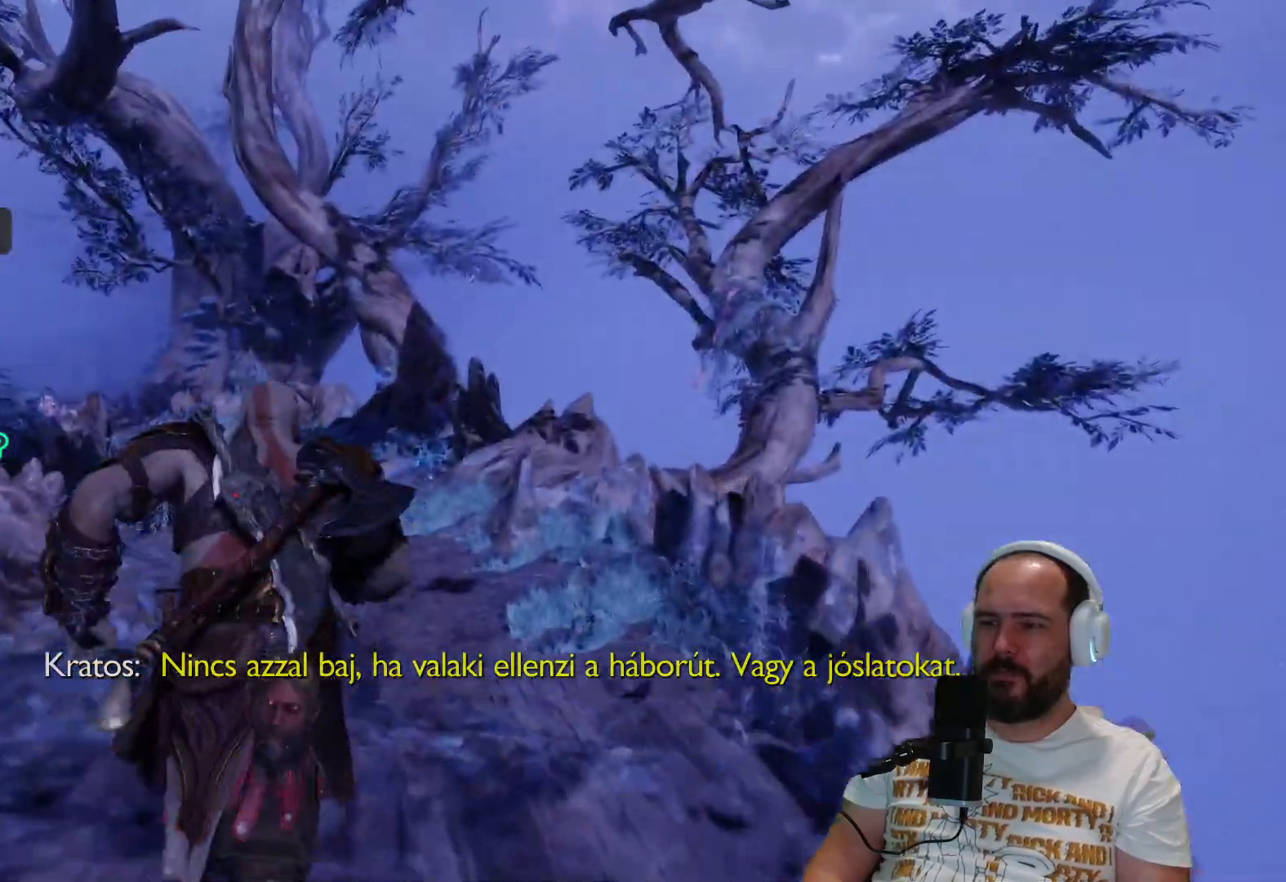
{"buttons": [], "left_stick": "up", "right_stick": "left", "events": [[117, "right_stick", "left"]]}
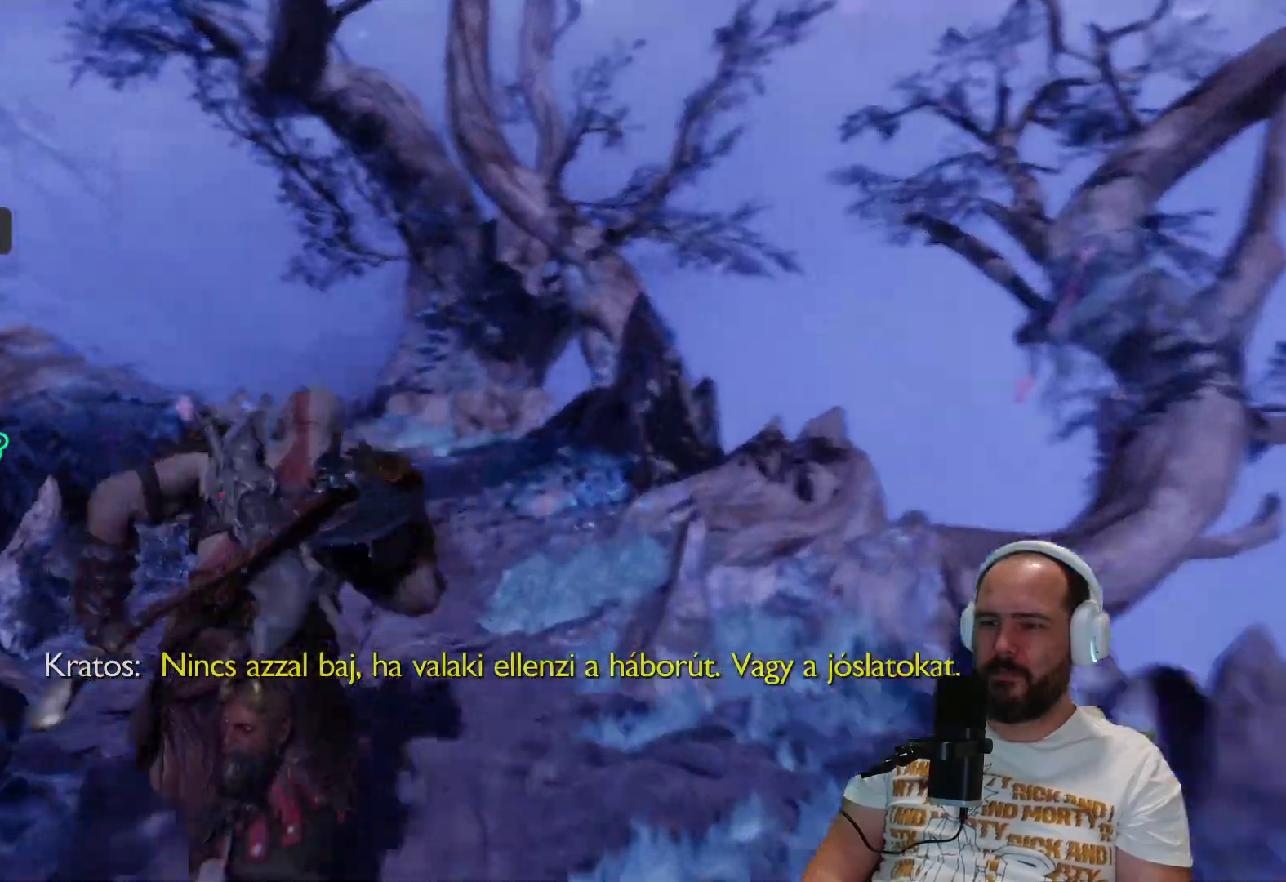
{"buttons": [], "left_stick": "up", "right_stick": "left", "events": []}